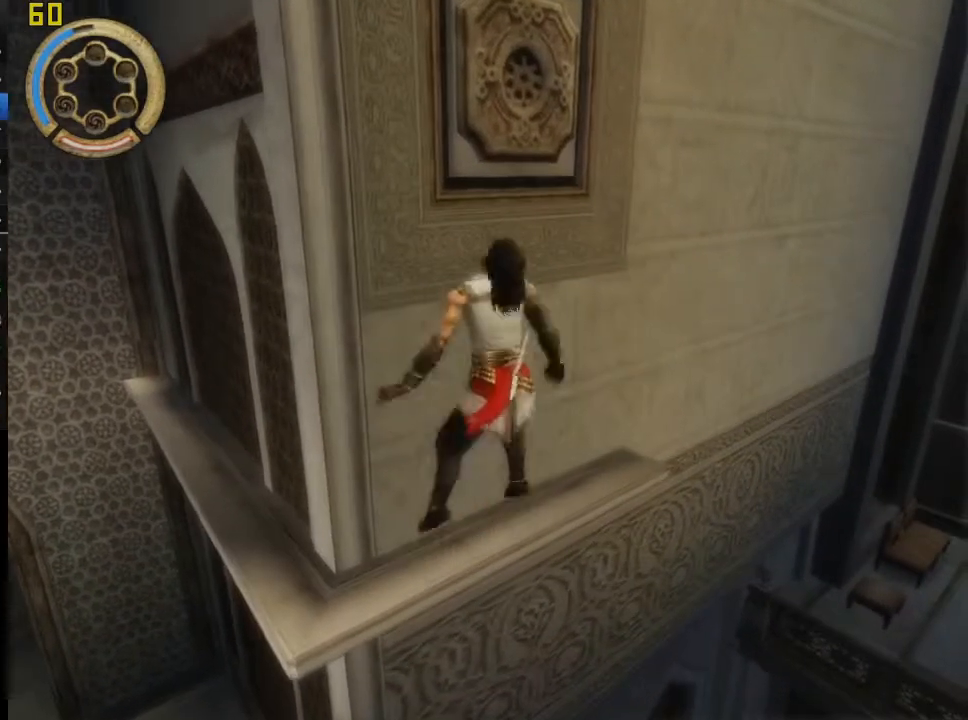
Gameplay with a controller (PlayStation layout); each line is a JSON object with the inputs held at the frame after it. "button_events" lists button changes between this image and that frame as [ms after this image, input, new state], when the widget could be followed in between (sticks are given only as held states).
{"buttons": ["R1"], "left_stick": "up", "right_stick": "center", "button_events": [[100, "SQUARE", "up"], [167, "SQUARE", "down"], [250, "SQUARE", "up"], [483, "R1", "down"]]}
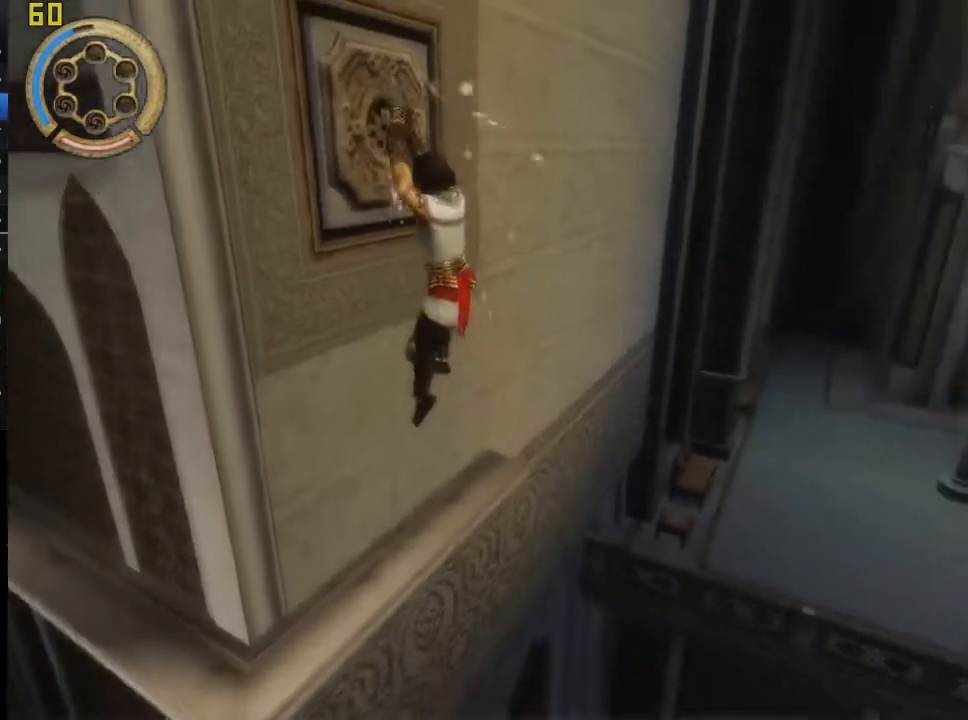
{"buttons": ["R1"], "left_stick": "up", "right_stick": "center", "button_events": []}
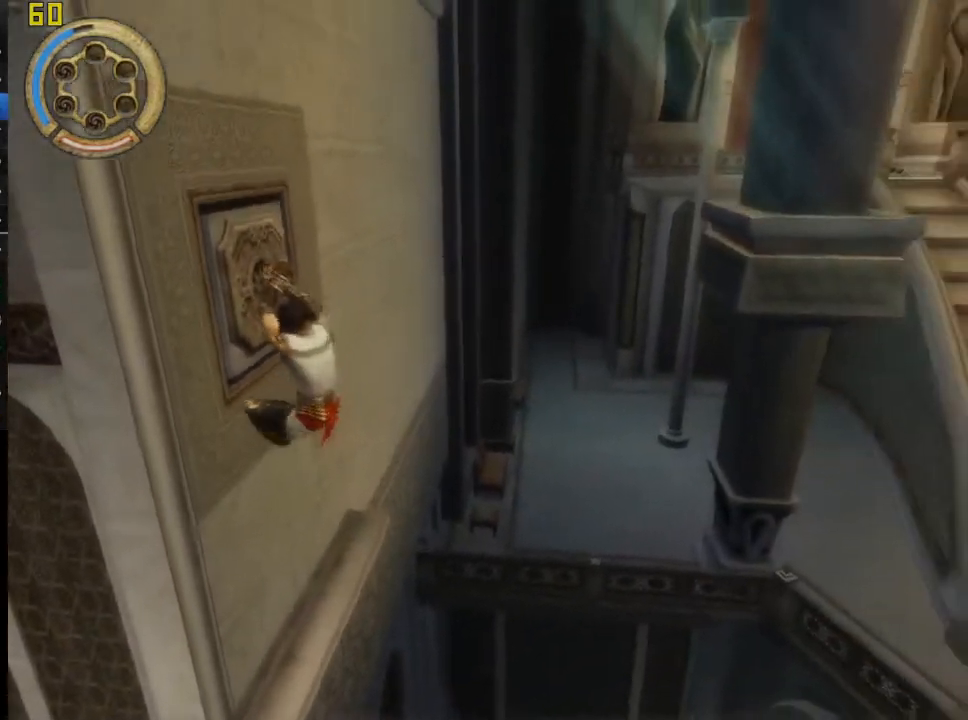
{"buttons": ["R1"], "left_stick": "up", "right_stick": "center", "button_events": []}
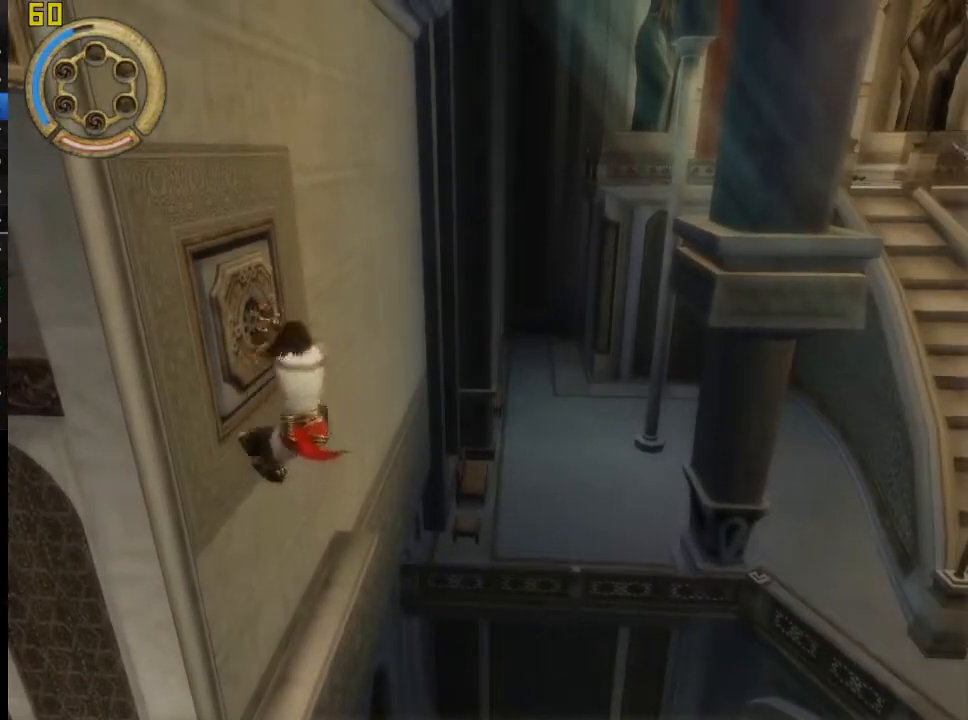
{"buttons": ["R1"], "left_stick": "up", "right_stick": "center", "button_events": []}
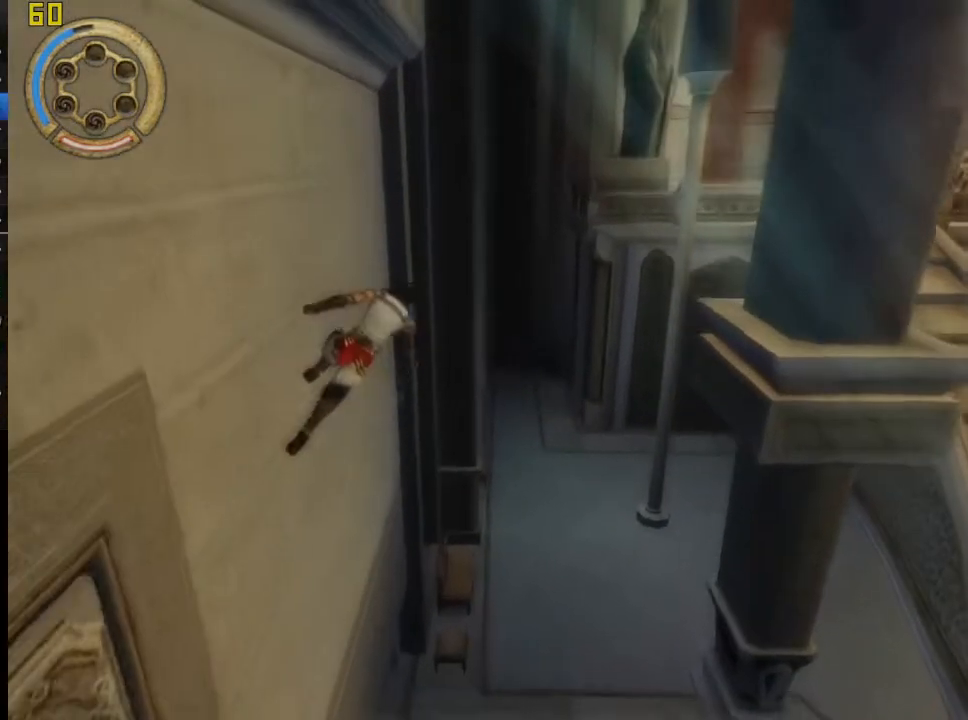
{"buttons": [], "left_stick": "up", "right_stick": "center", "button_events": [[233, "R1", "up"]]}
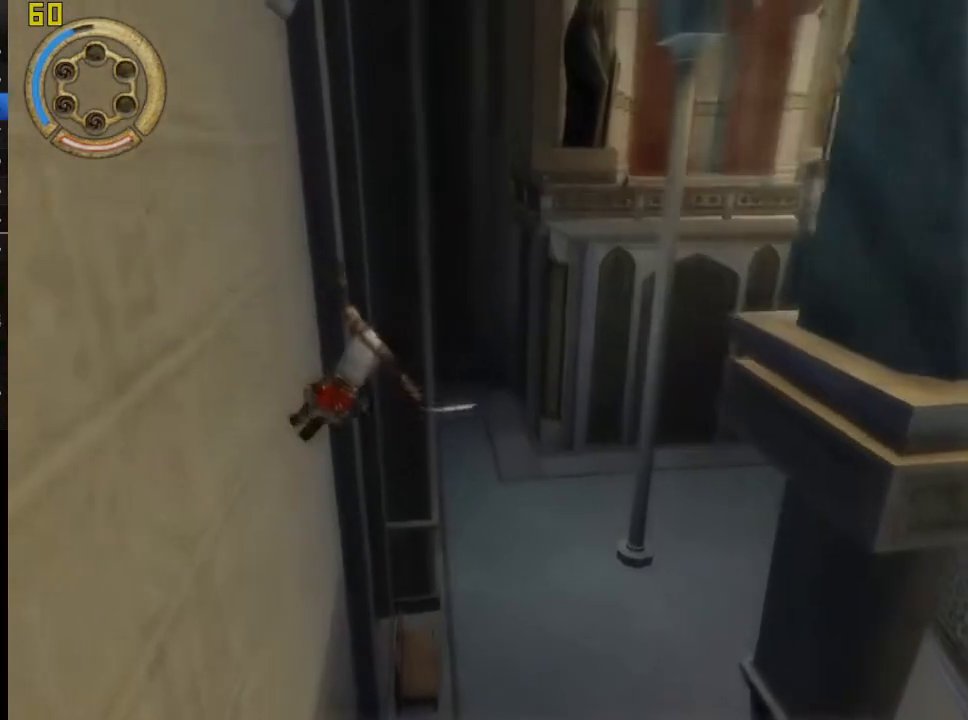
{"buttons": [], "left_stick": "up", "right_stick": "center", "button_events": [[217, "TRIANGLE", "down"], [383, "TRIANGLE", "up"]]}
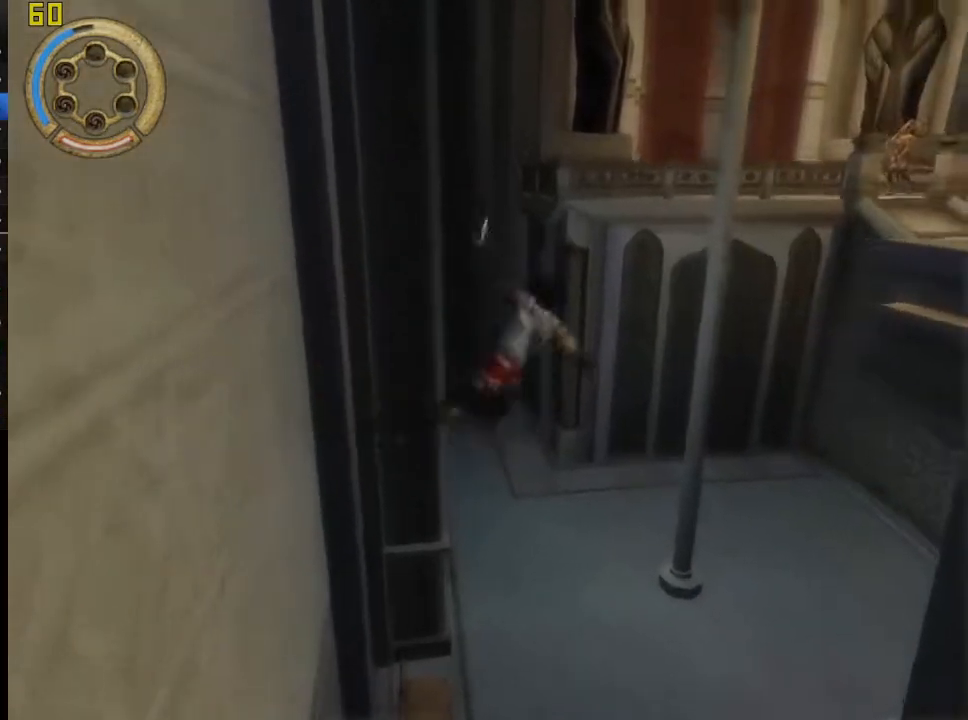
{"buttons": [], "left_stick": "up-left", "right_stick": "center", "button_events": []}
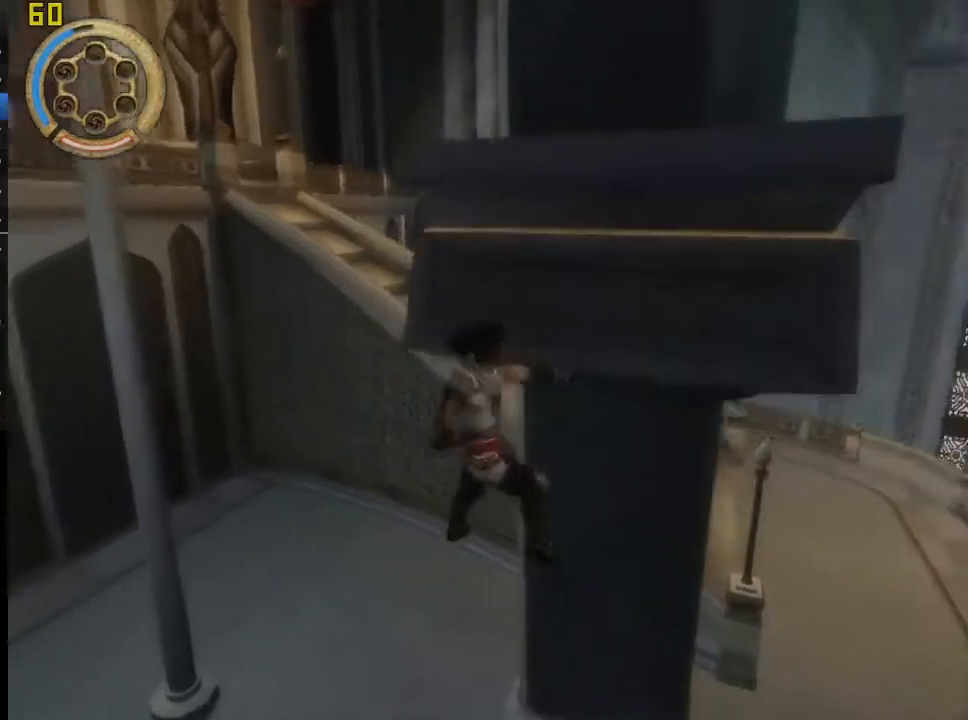
{"buttons": [], "left_stick": "left", "right_stick": "center", "button_events": []}
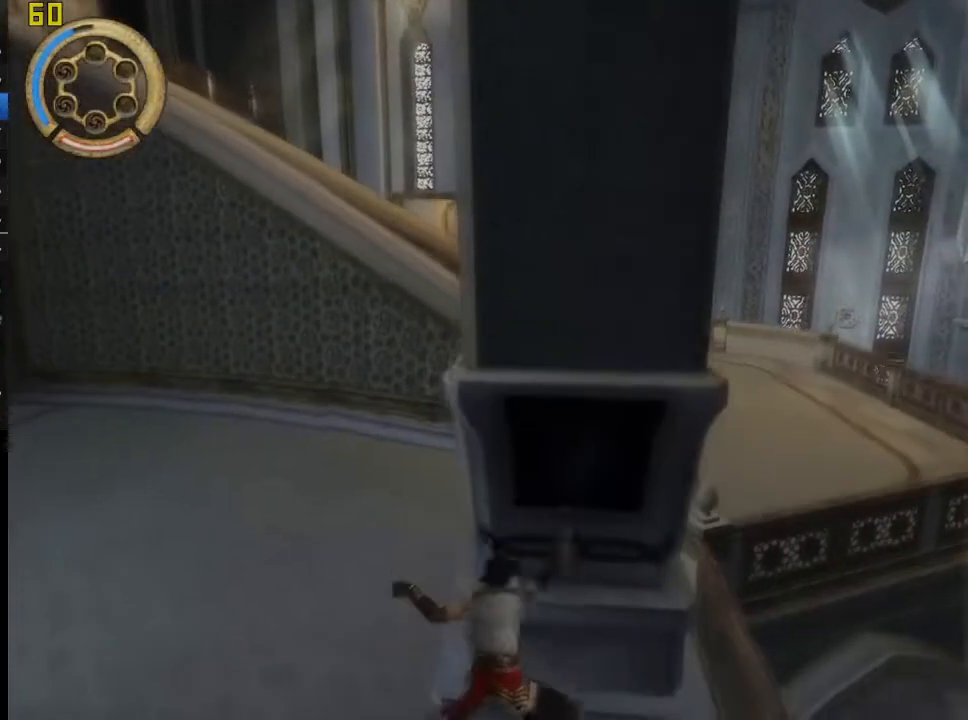
{"buttons": [], "left_stick": "left", "right_stick": "center", "button_events": []}